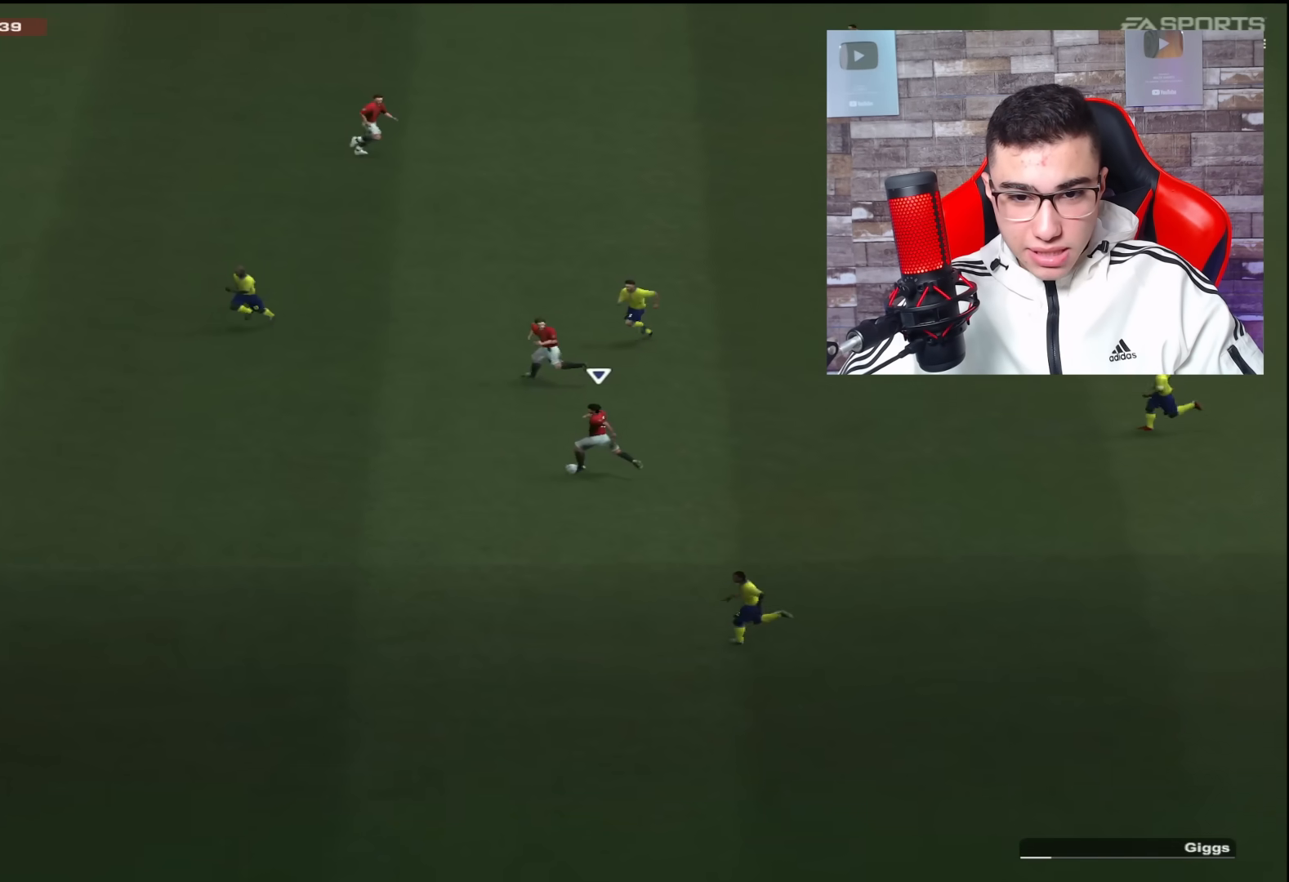
Gameplay with a controller (PlayStation layout); each line is a JSON object with the inputs held at the frame after it. "events" lists button and stick changes between this image and that frame as [ms after this image, input, new state], when the widget could be followed in between.
{"buttons": ["CROSS"], "left_stick": "up-left", "right_stick": "center", "events": [[417, "CROSS", "down"]]}
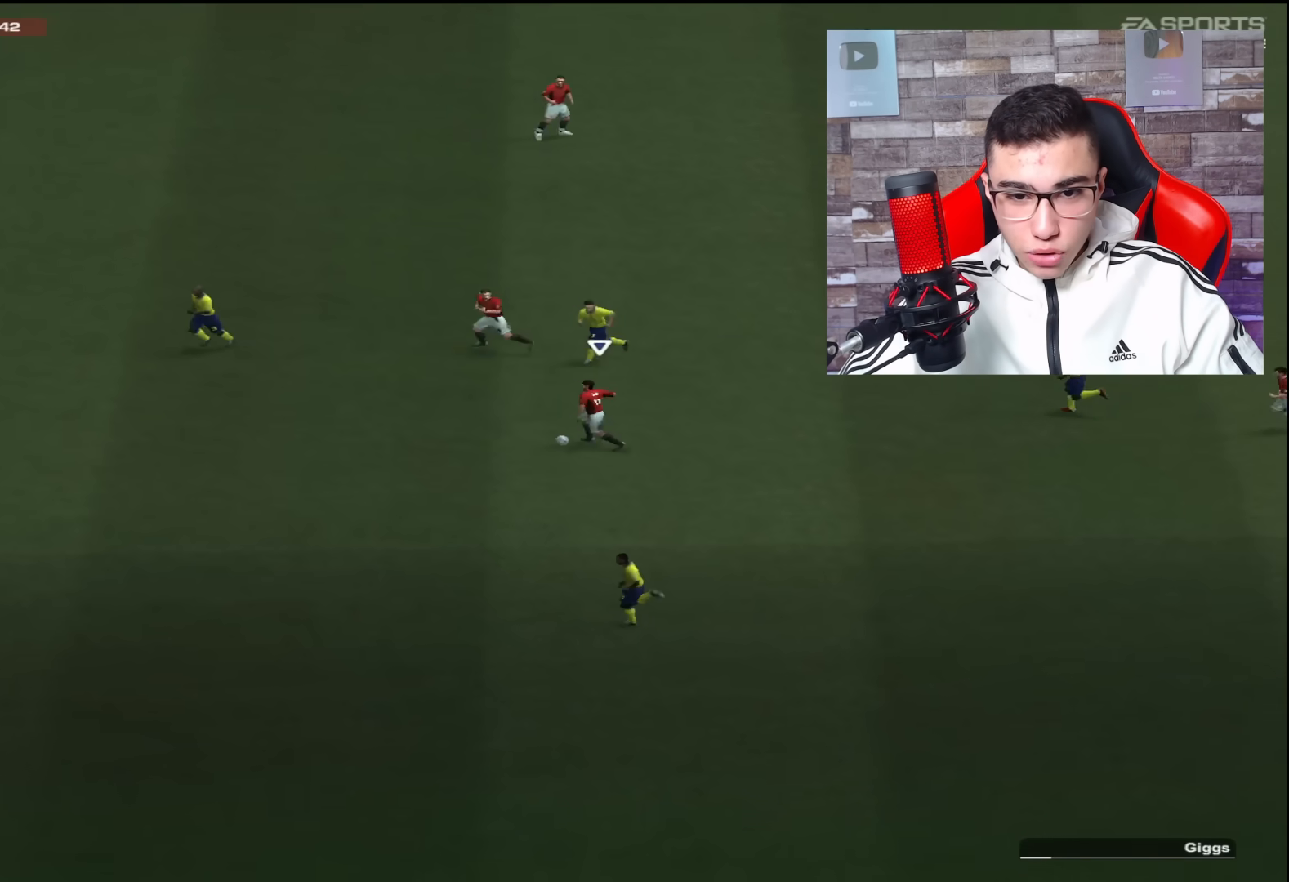
{"buttons": [], "left_stick": "up-left", "right_stick": "center", "events": [[134, "CROSS", "up"]]}
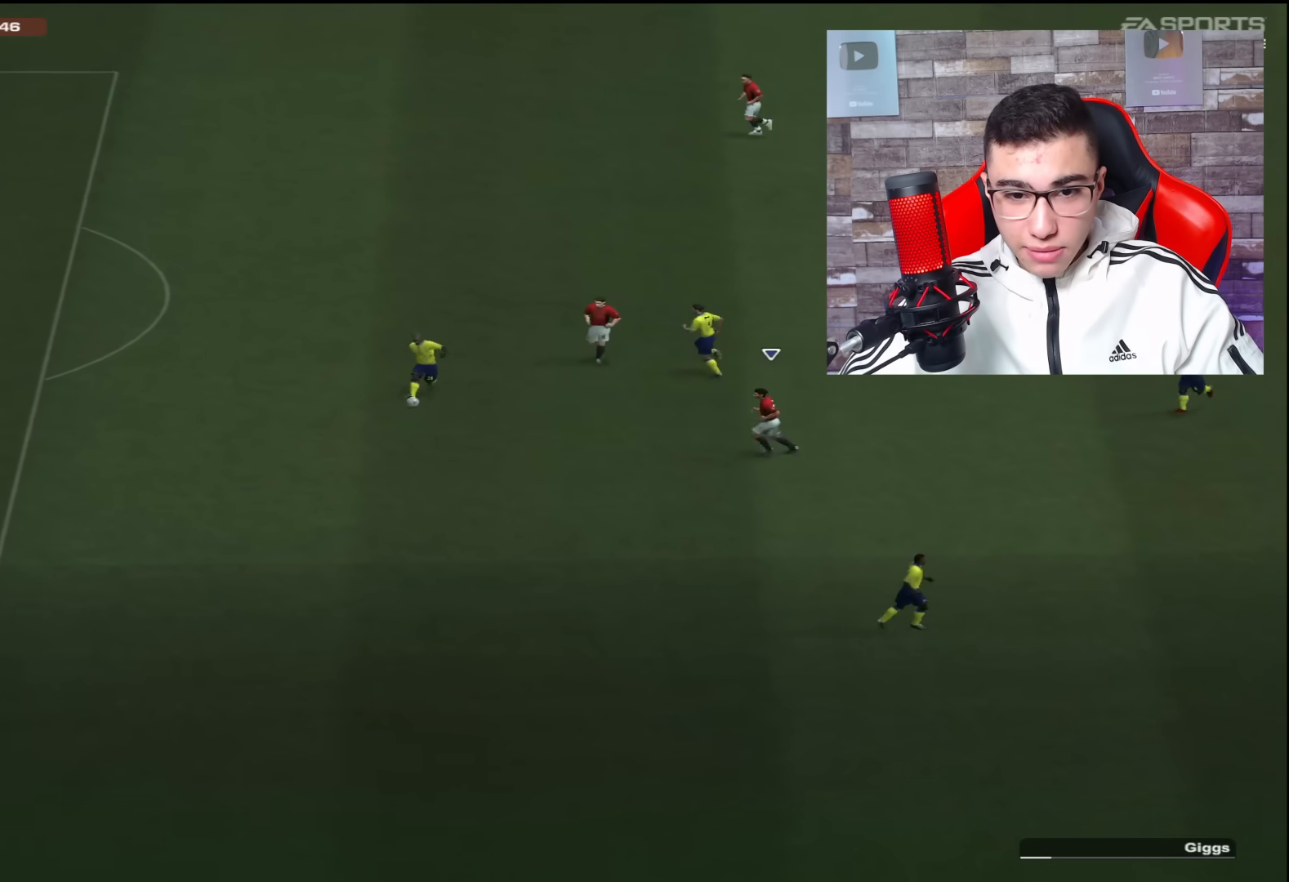
{"buttons": ["R1"], "left_stick": "down-left", "right_stick": "center", "events": [[66, "left_stick", "left"], [300, "R1", "down"], [383, "left_stick", "down-left"]]}
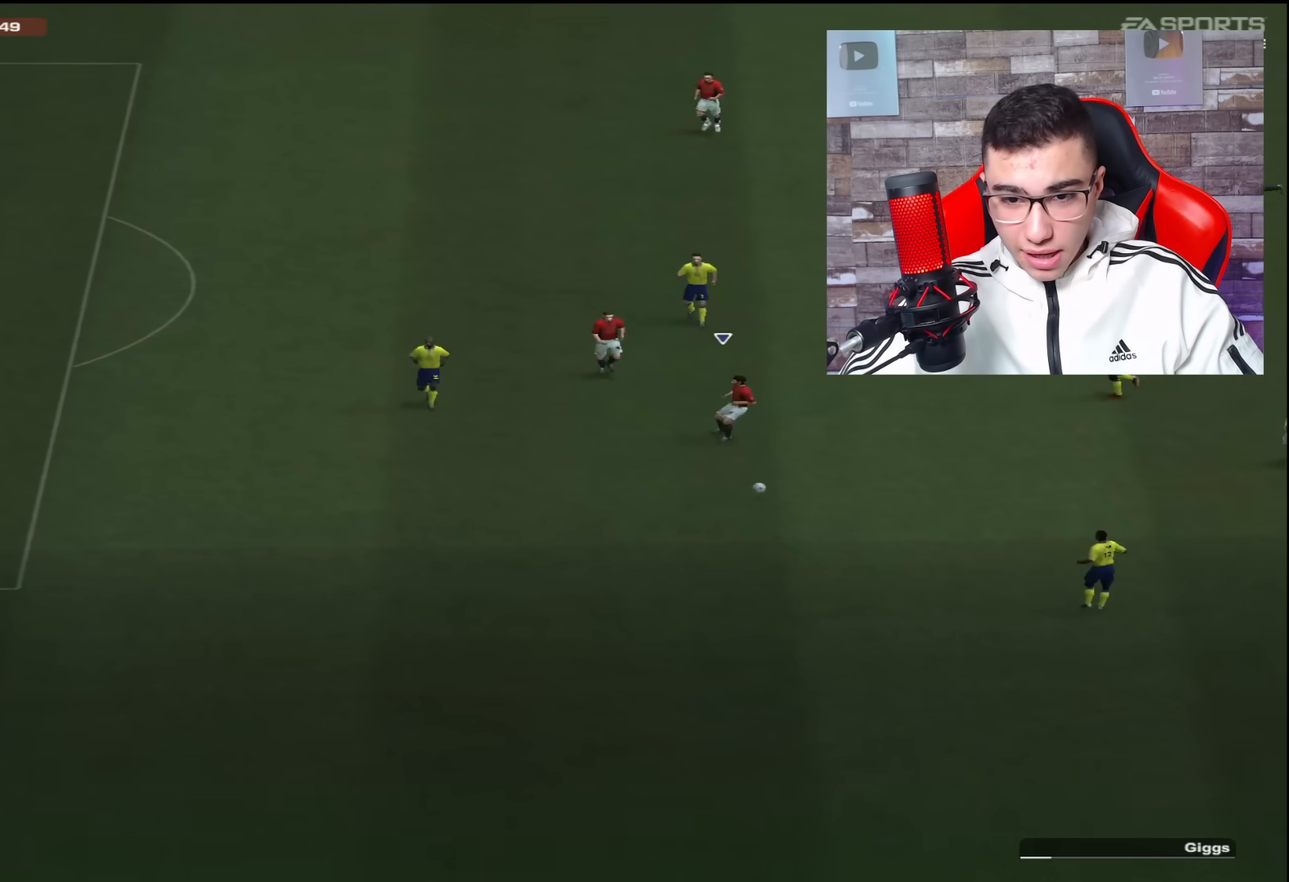
{"buttons": ["L1"], "left_stick": "down-left", "right_stick": "center", "events": [[334, "L1", "down"], [434, "R1", "up"]]}
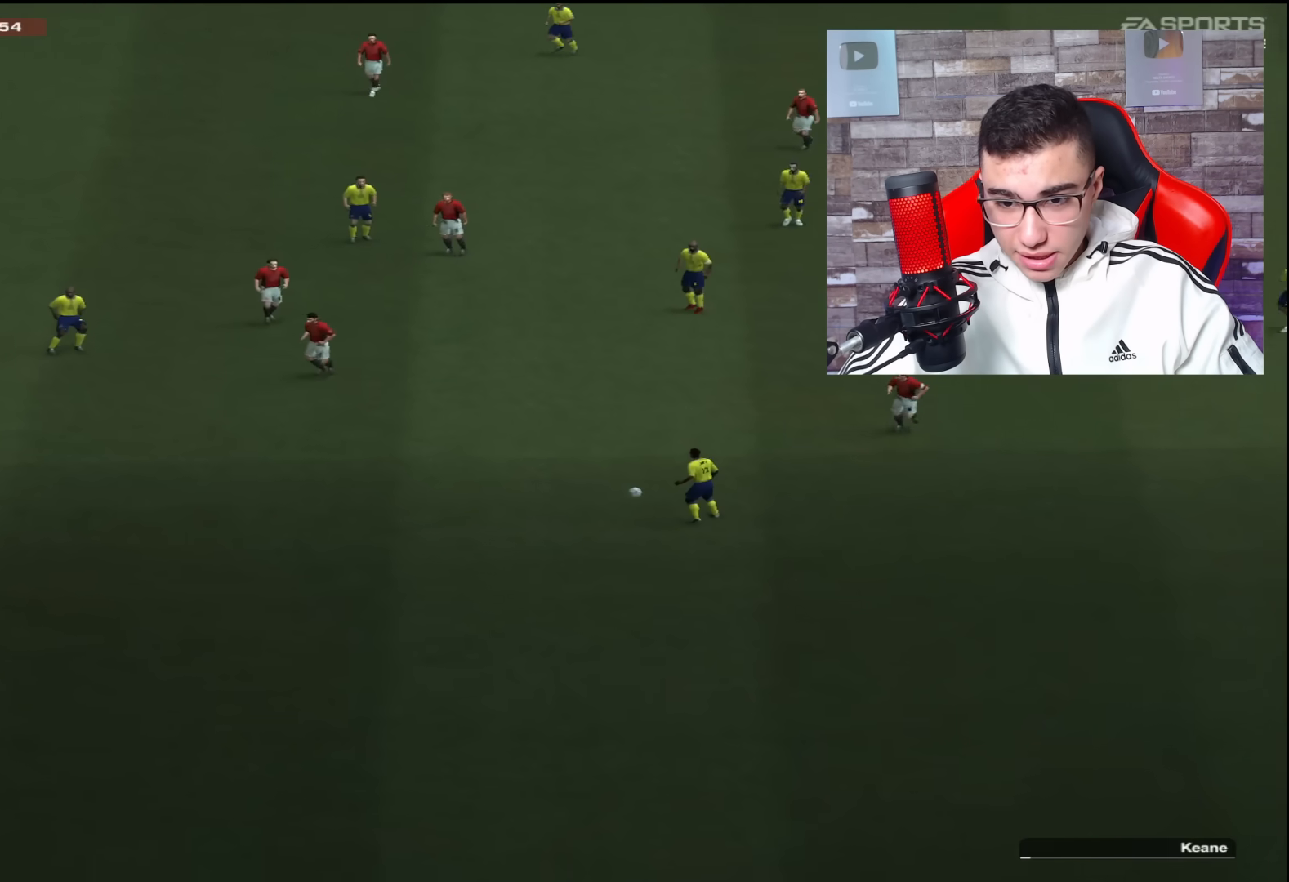
{"buttons": [], "left_stick": "up", "right_stick": "center", "events": [[33, "L1", "up"], [66, "R1", "down"], [200, "L2", "down"], [317, "CROSS", "down"], [317, "L2", "up"], [317, "R1", "up"], [317, "left_stick", "up"], [400, "CROSS", "up"]]}
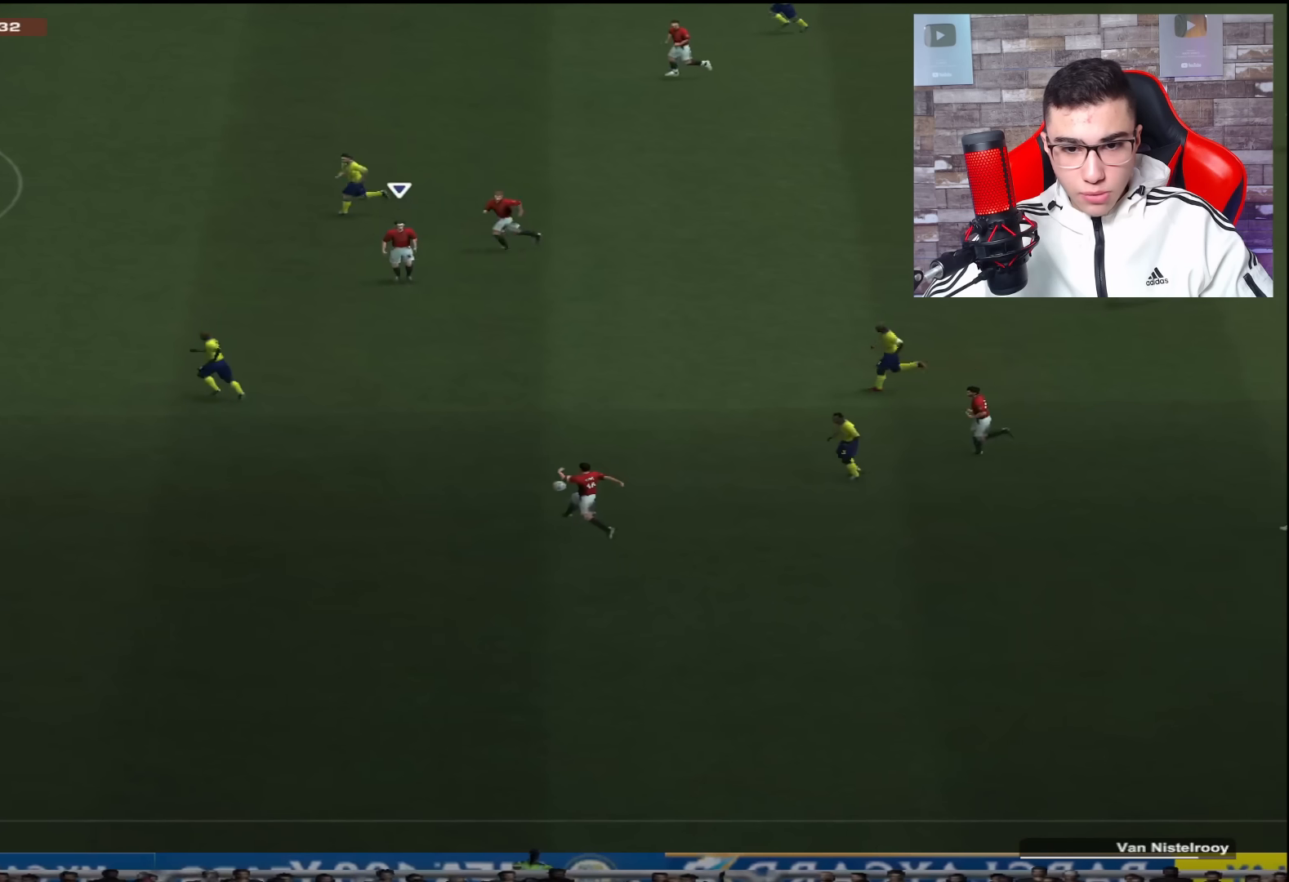
{"buttons": [], "left_stick": "up", "right_stick": "center", "events": []}
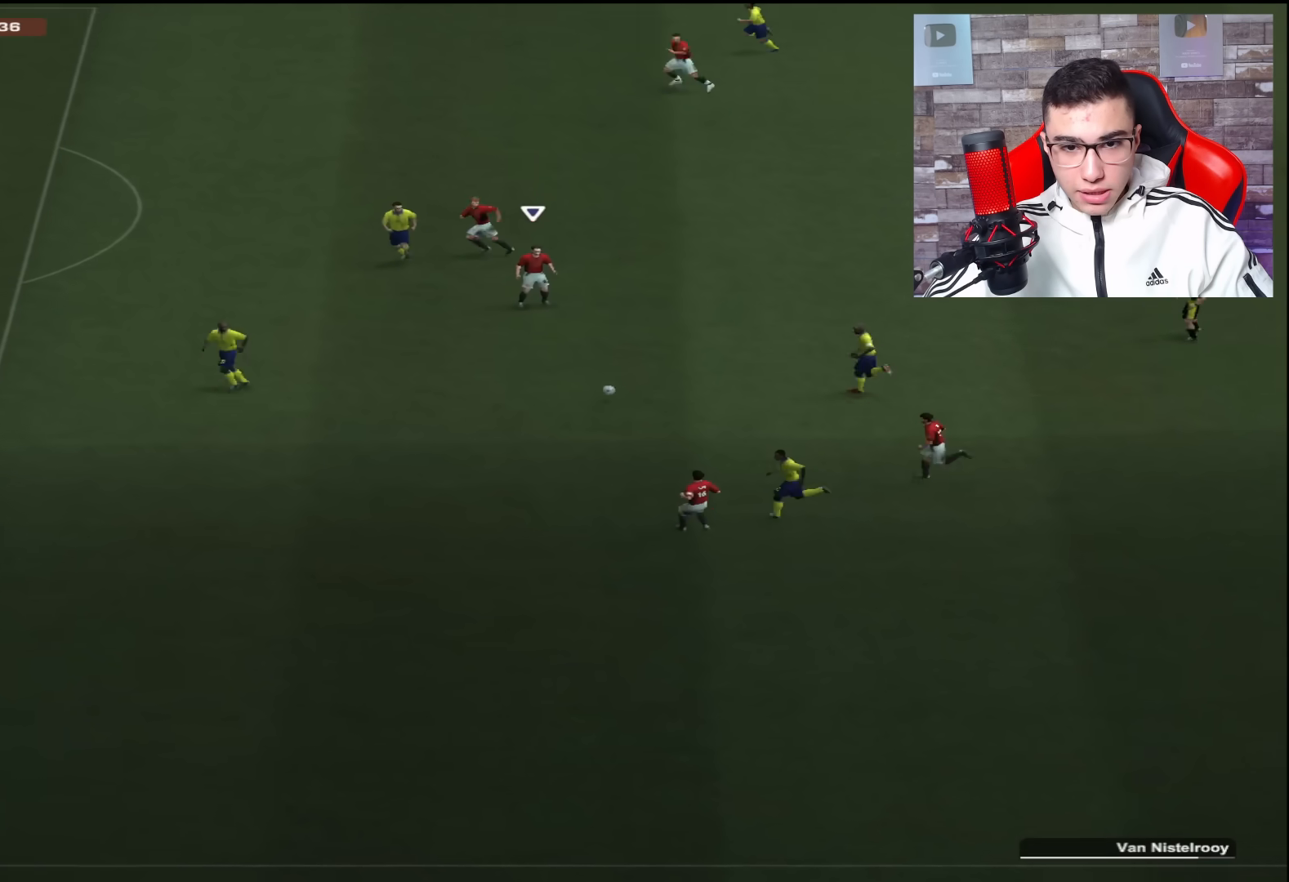
{"buttons": [], "left_stick": "up-left", "right_stick": "center", "events": [[233, "CROSS", "down"], [433, "CROSS", "up"], [433, "left_stick", "up-left"]]}
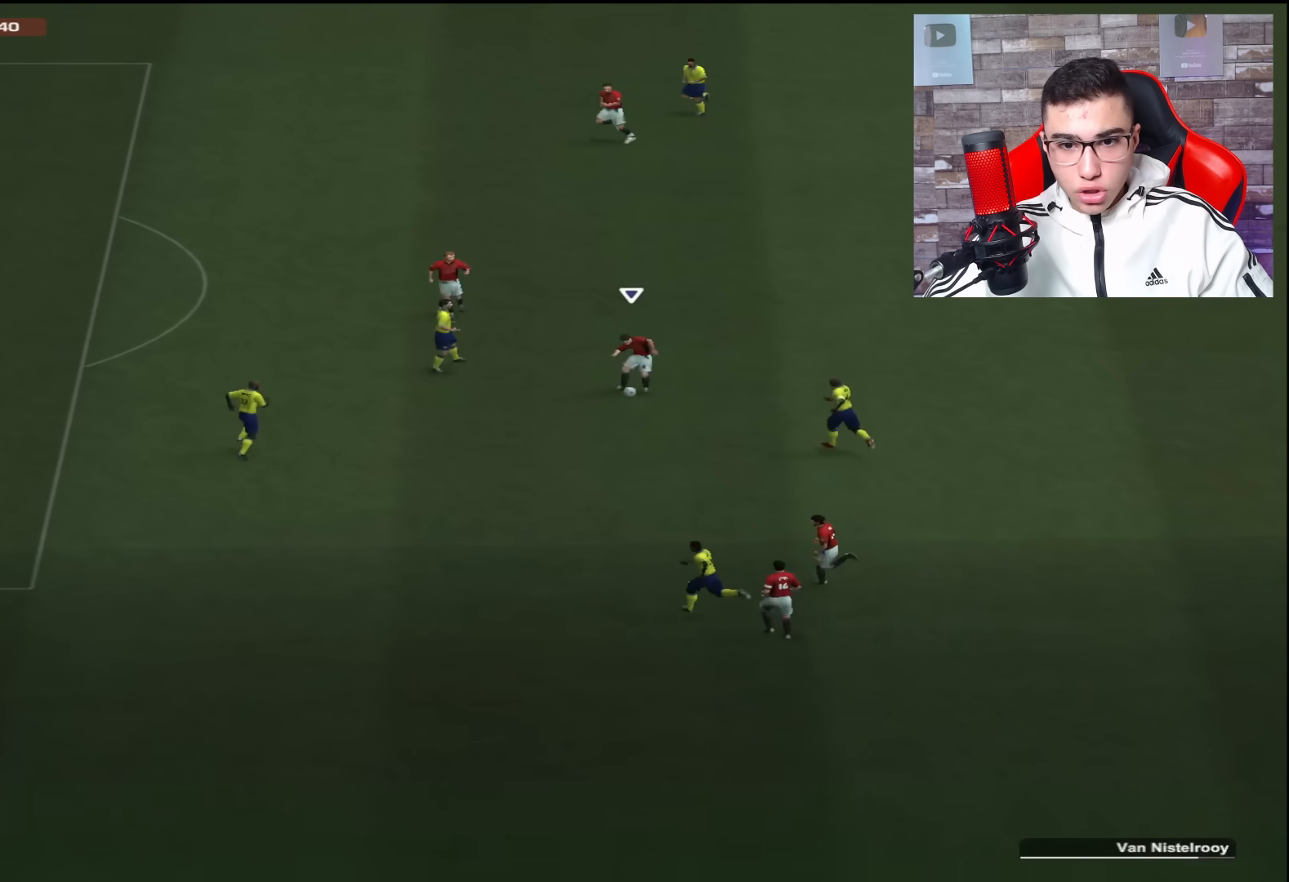
{"buttons": [], "left_stick": "up-left", "right_stick": "center", "events": []}
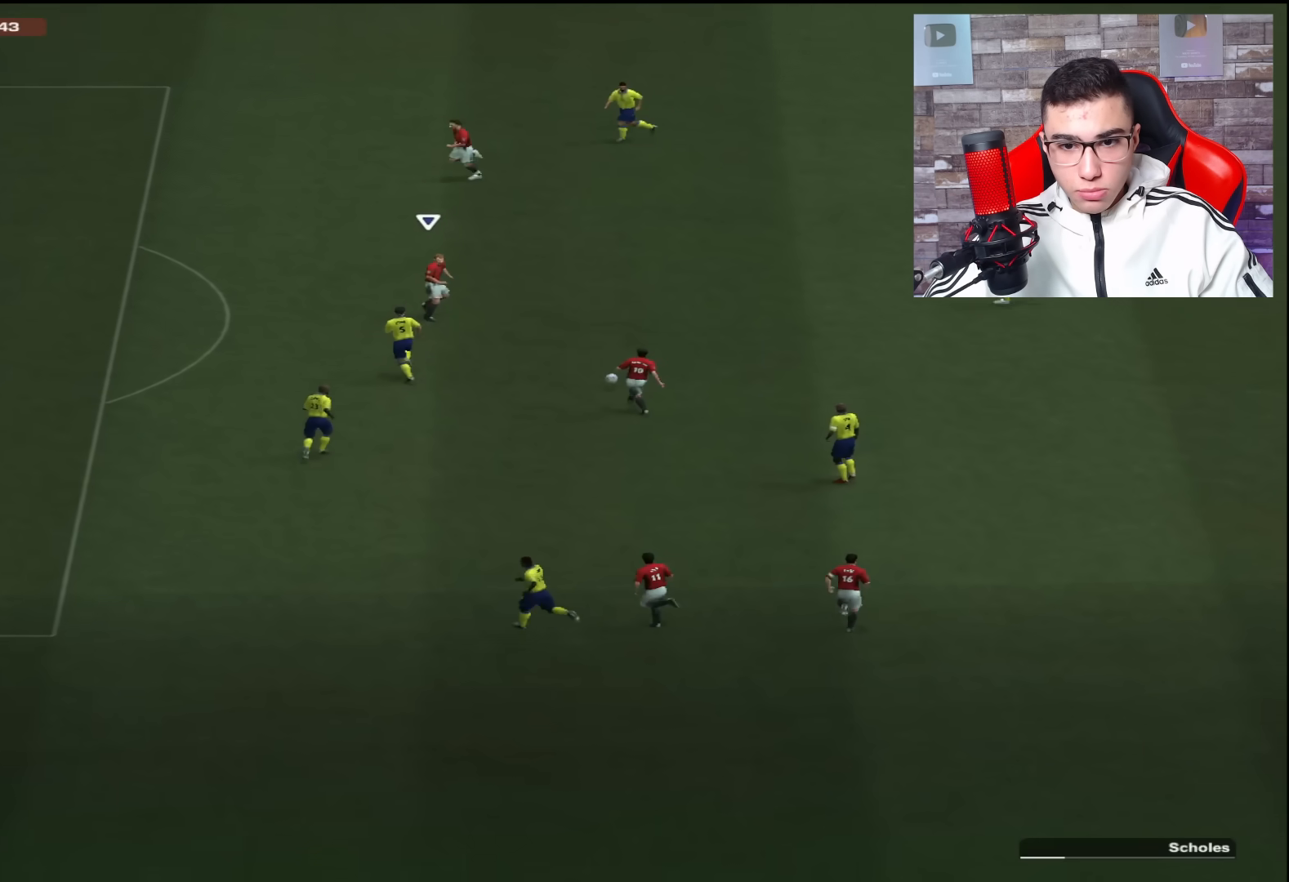
{"buttons": [], "left_stick": "up-left", "right_stick": "center", "events": [[300, "CROSS", "down"], [400, "CROSS", "up"]]}
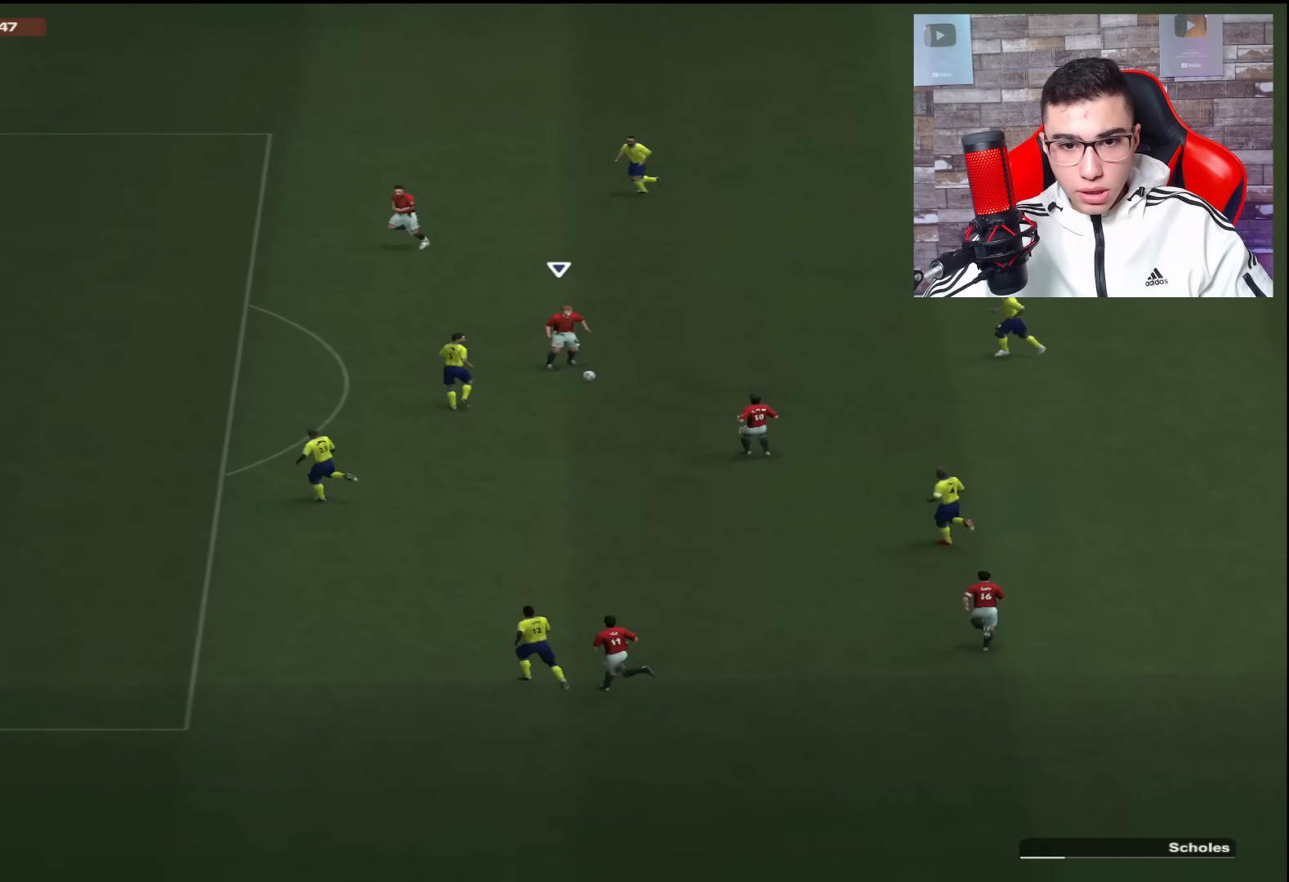
{"buttons": [], "left_stick": "up-left", "right_stick": "center", "events": []}
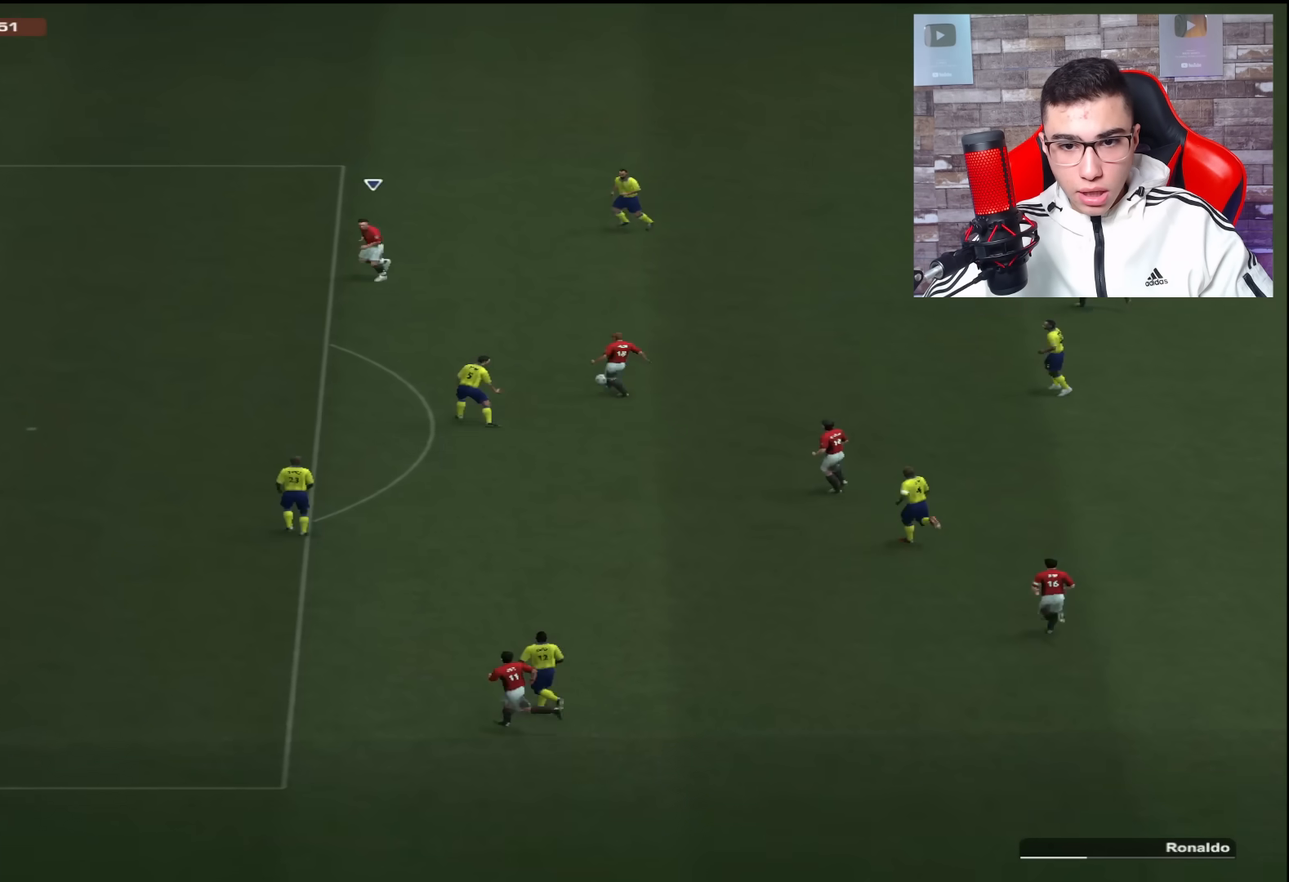
{"buttons": ["CIRCLE"], "left_stick": "down-left", "right_stick": "center", "events": [[383, "left_stick", "down-left"], [433, "CIRCLE", "down"]]}
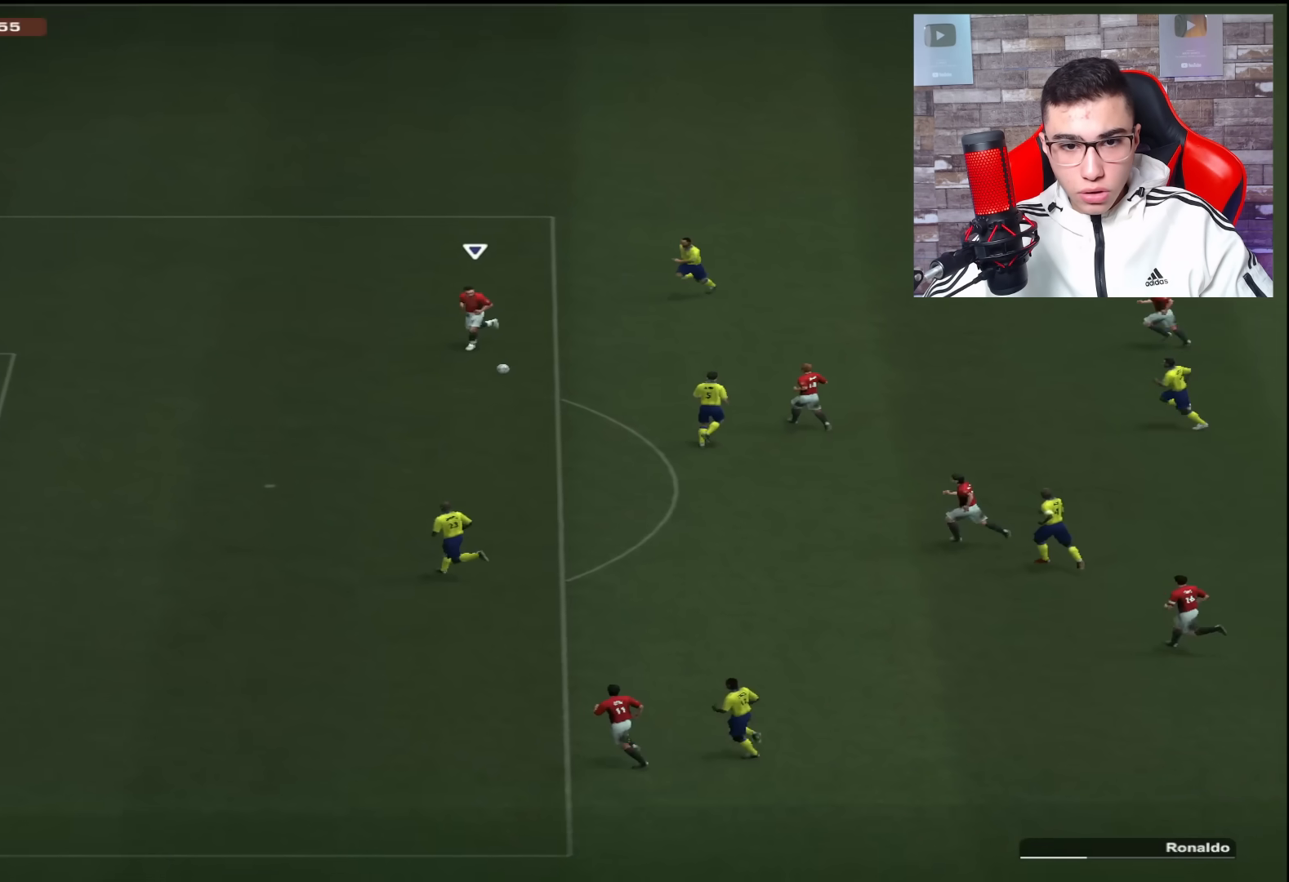
{"buttons": [], "left_stick": "down-left", "right_stick": "center", "events": [[100, "CIRCLE", "up"]]}
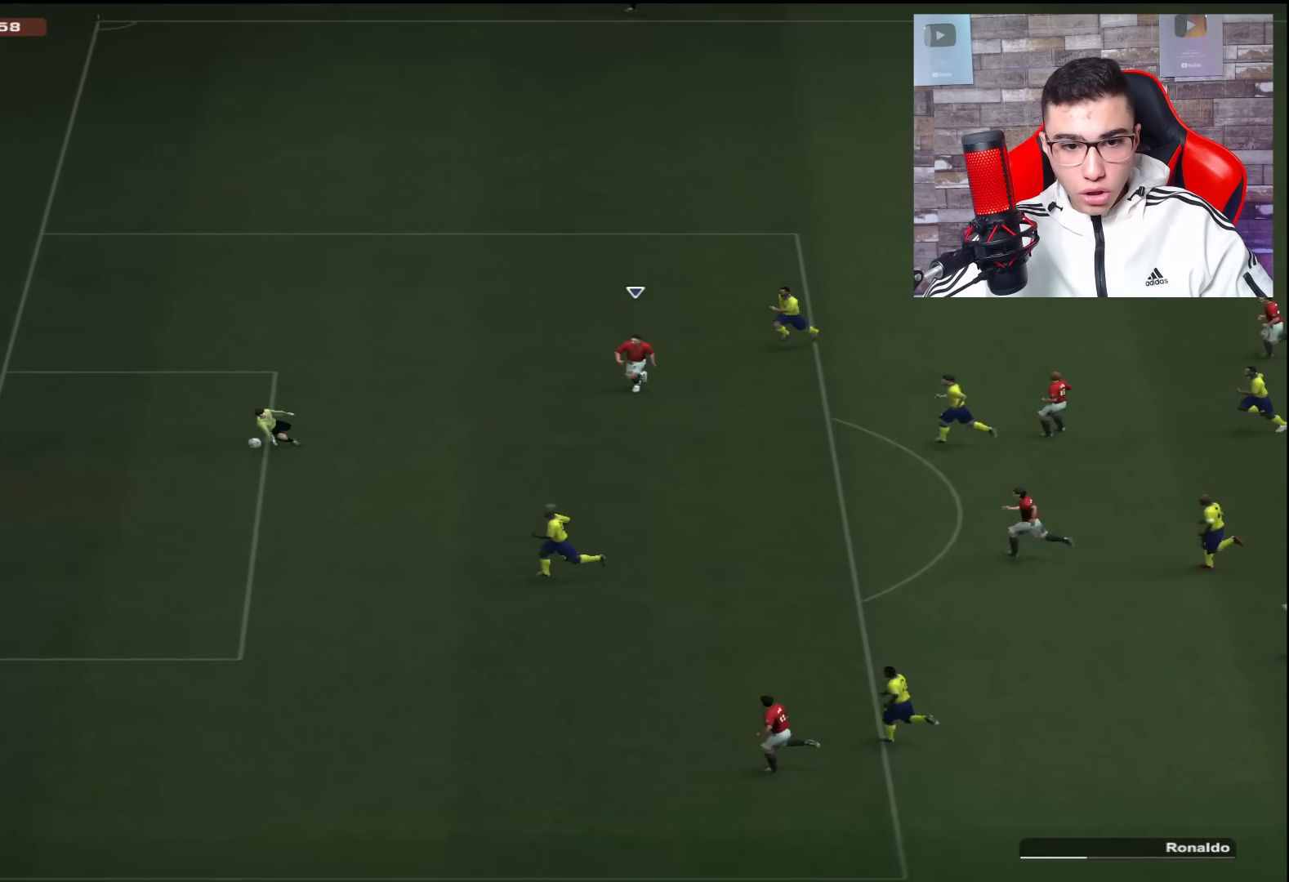
{"buttons": [], "left_stick": "down-left", "right_stick": "center", "events": []}
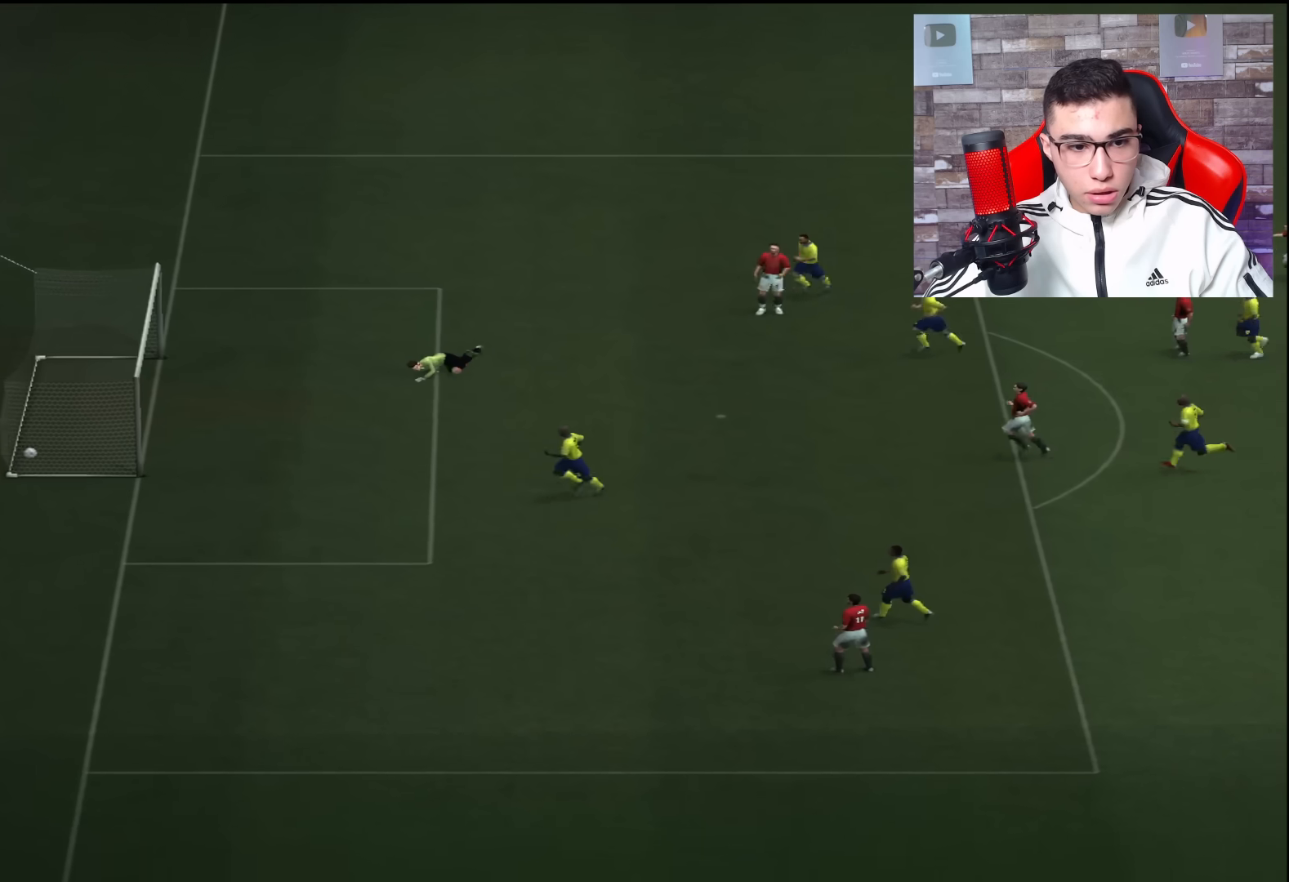
{"buttons": [], "left_stick": "down-left", "right_stick": "center", "events": []}
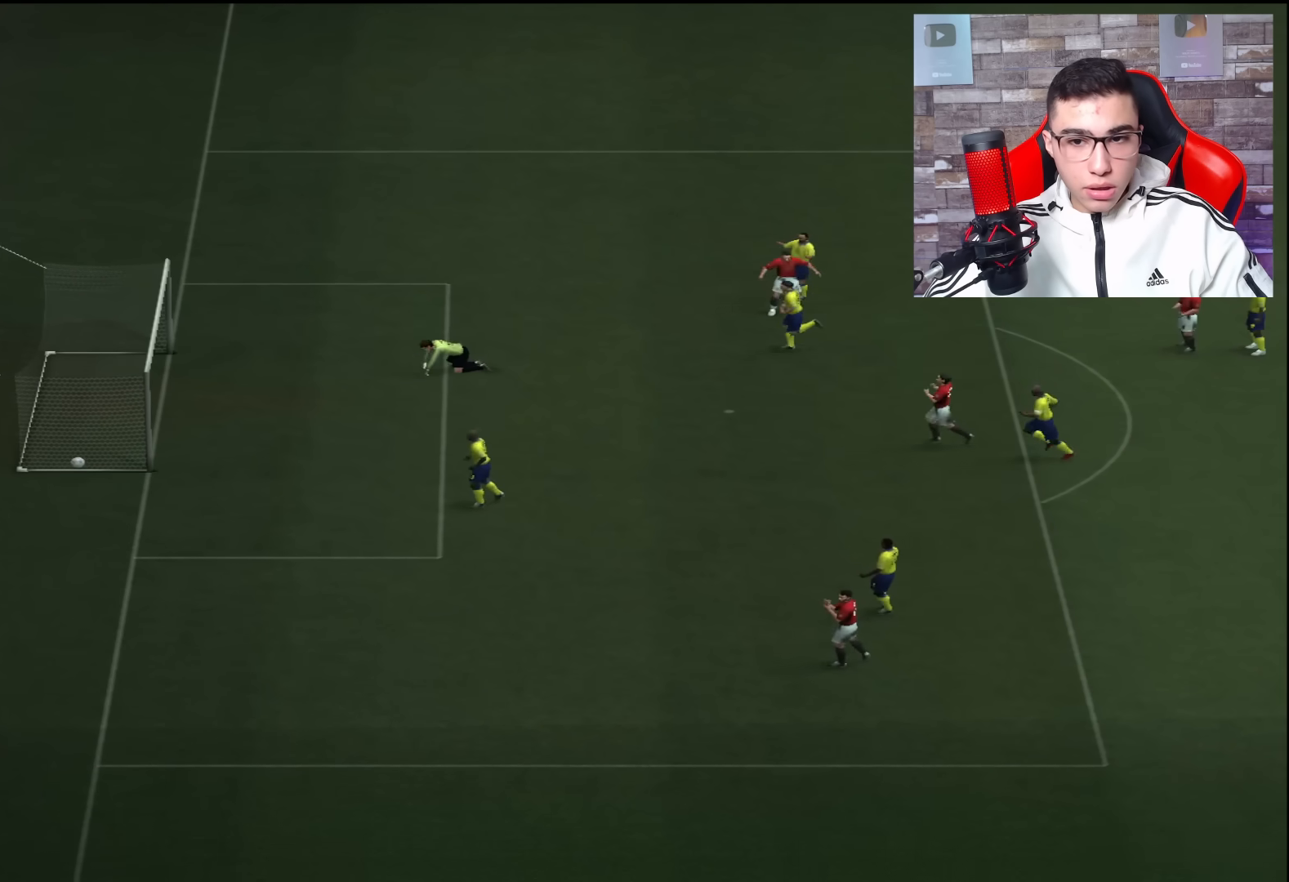
{"buttons": [], "left_stick": "center", "right_stick": "center", "events": [[116, "left_stick", "center"]]}
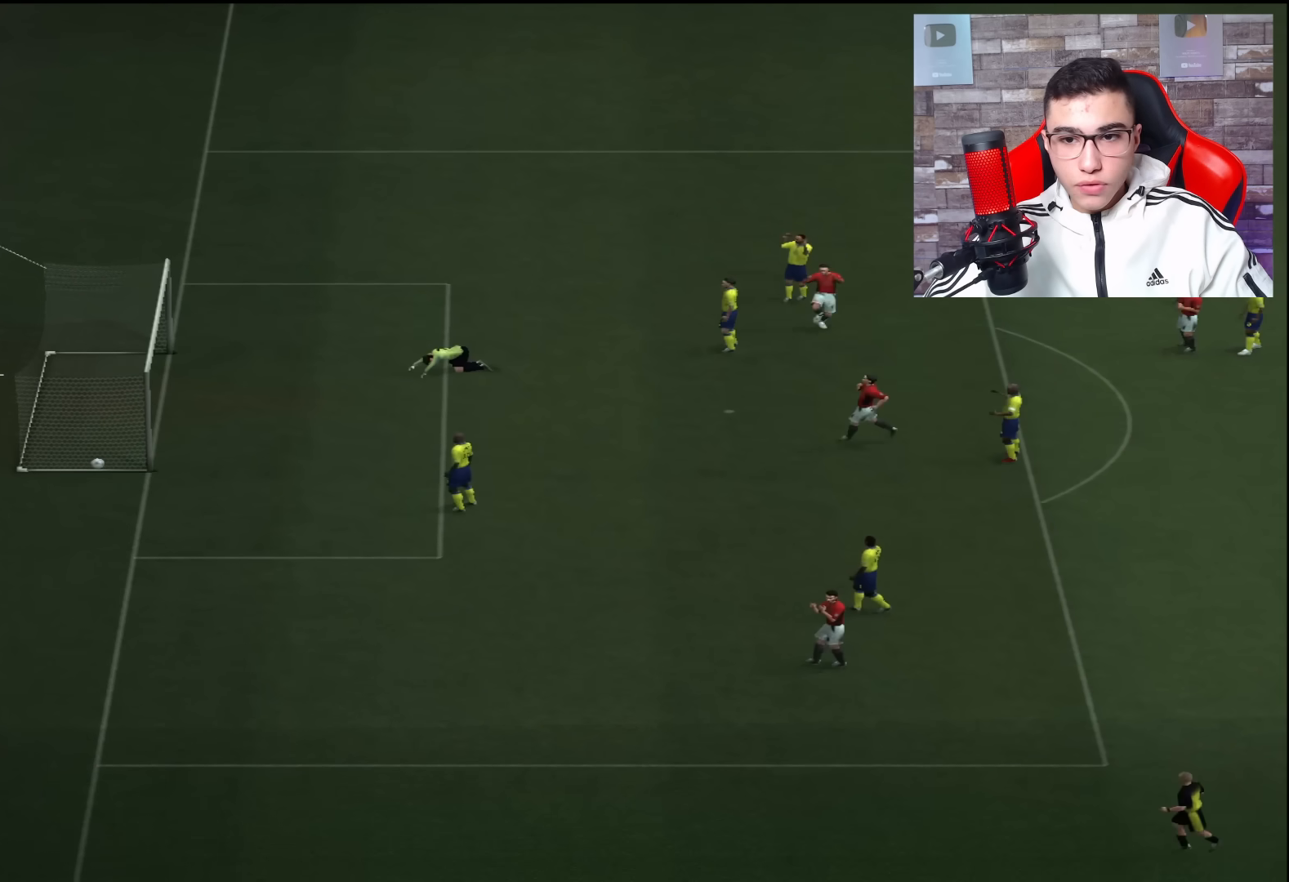
{"buttons": [], "left_stick": "center", "right_stick": "center", "events": []}
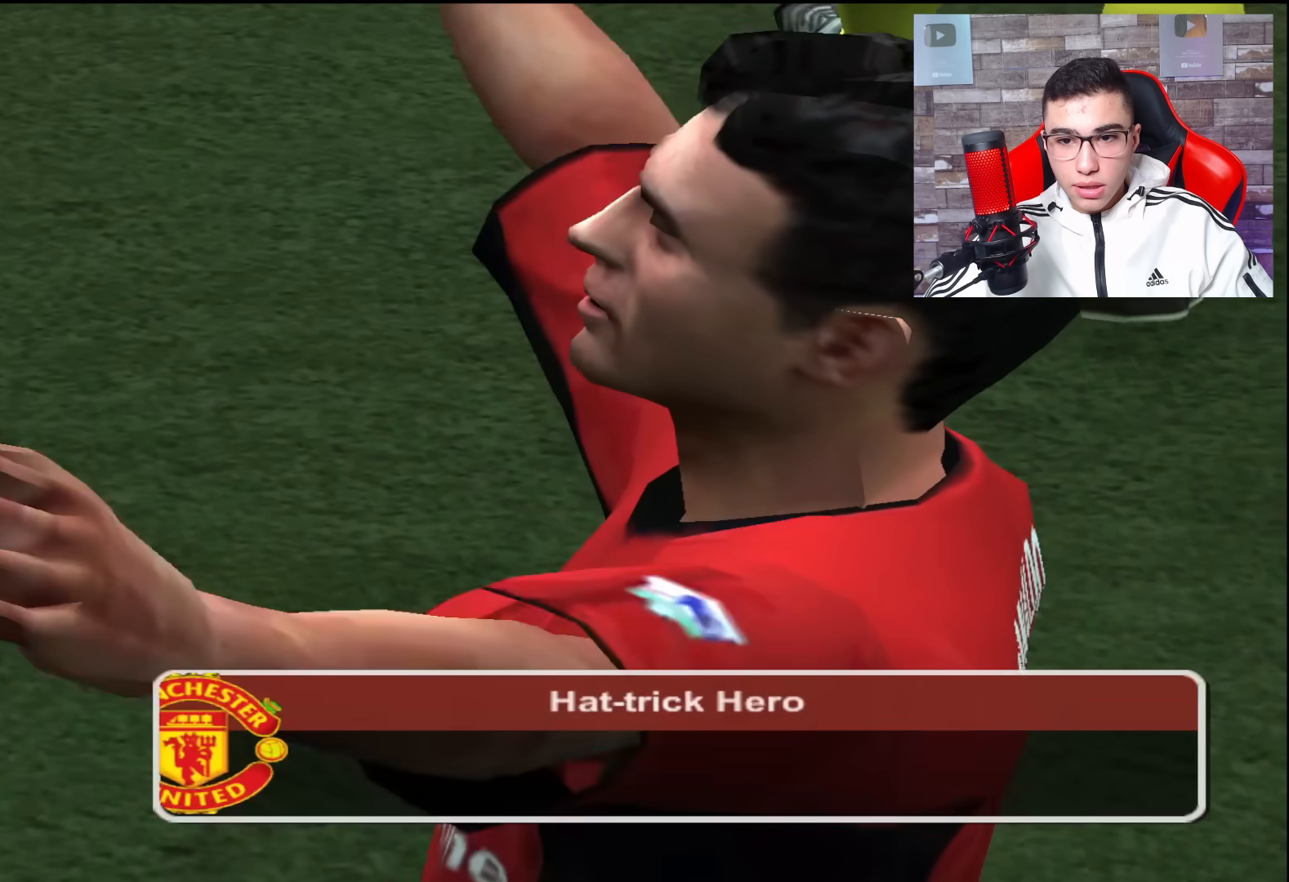
{"buttons": [], "left_stick": "center", "right_stick": "center", "events": []}
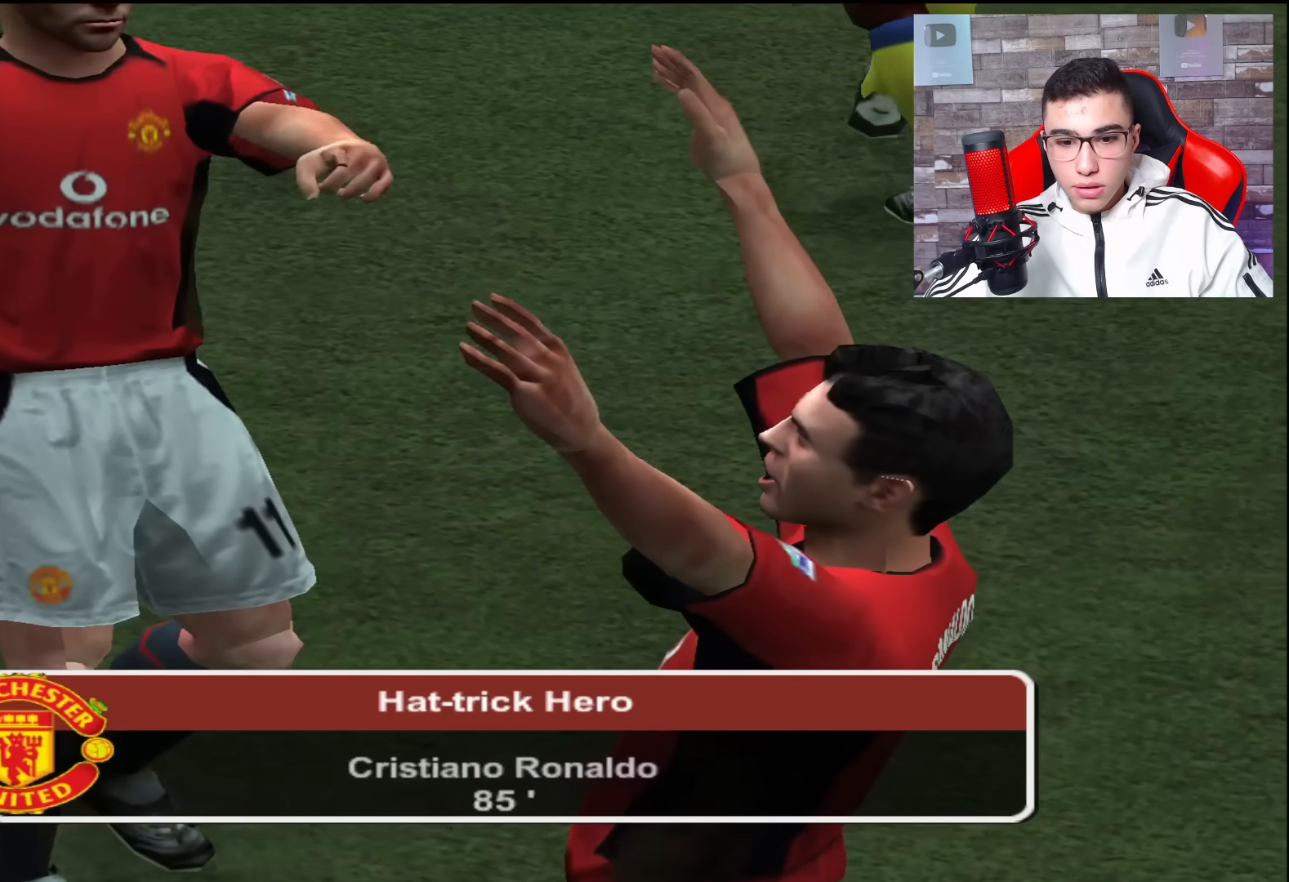
{"buttons": [], "left_stick": "right", "right_stick": "center", "events": [[33, "left_stick", "right"]]}
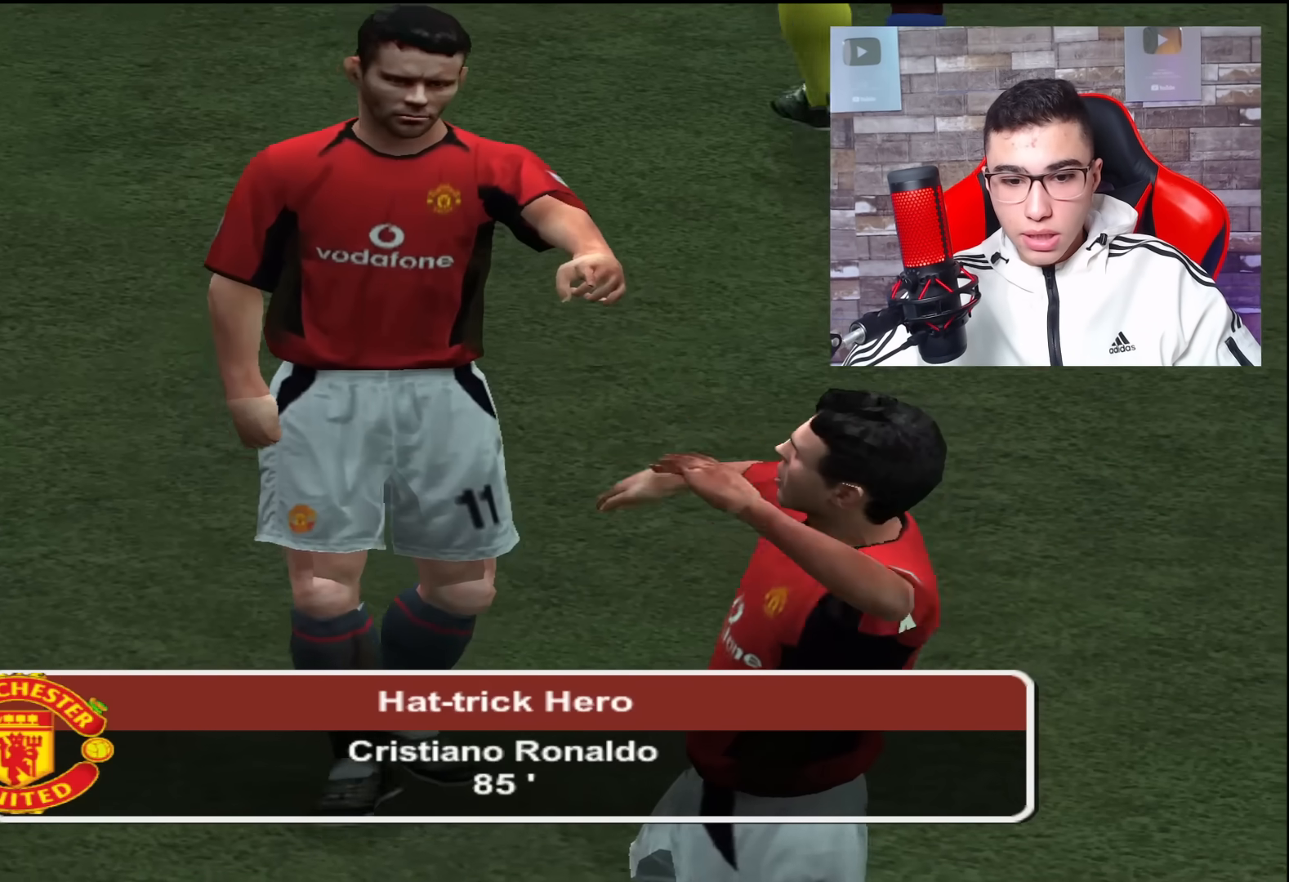
{"buttons": [], "left_stick": "center", "right_stick": "center", "events": [[367, "left_stick", "center"]]}
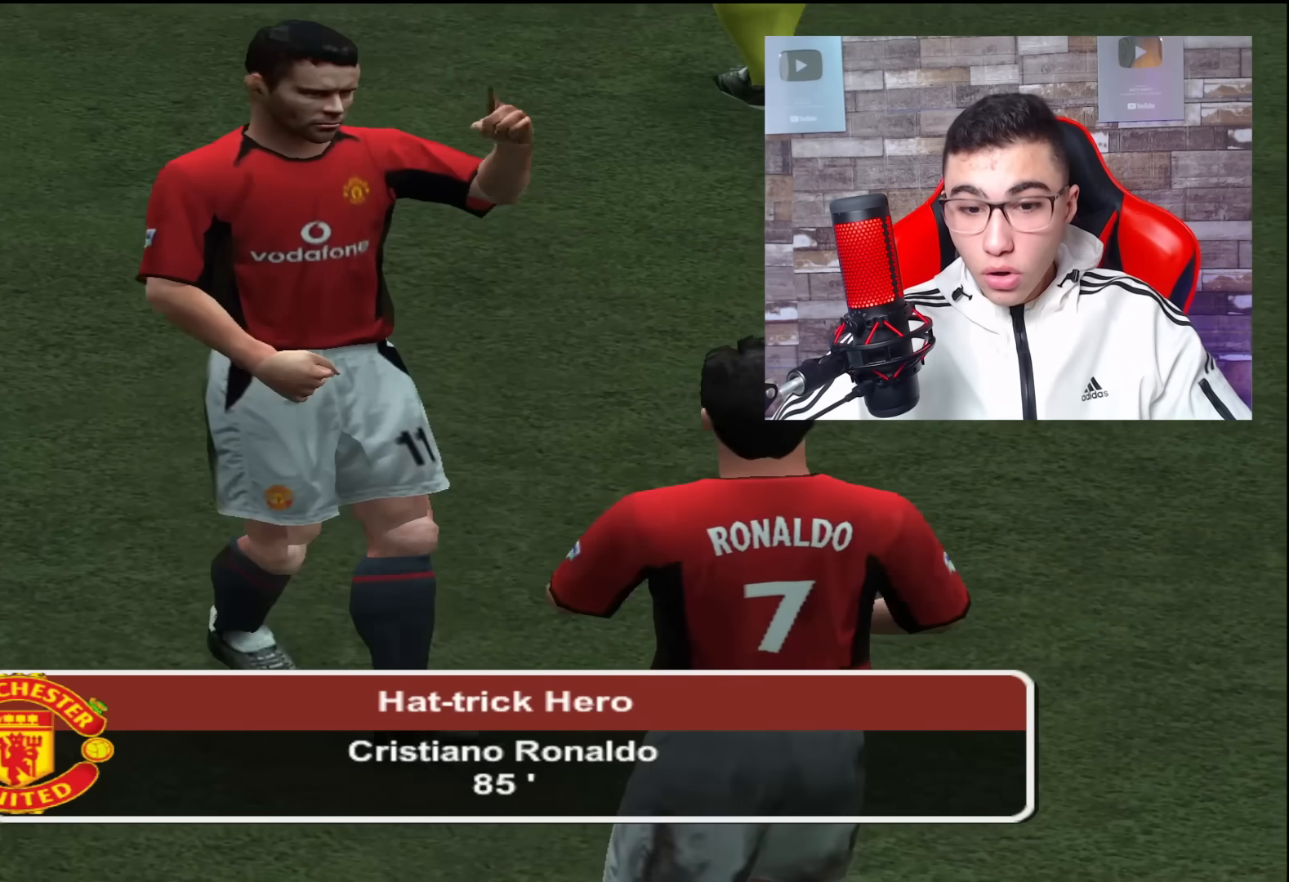
{"buttons": [], "left_stick": "center", "right_stick": "center", "events": []}
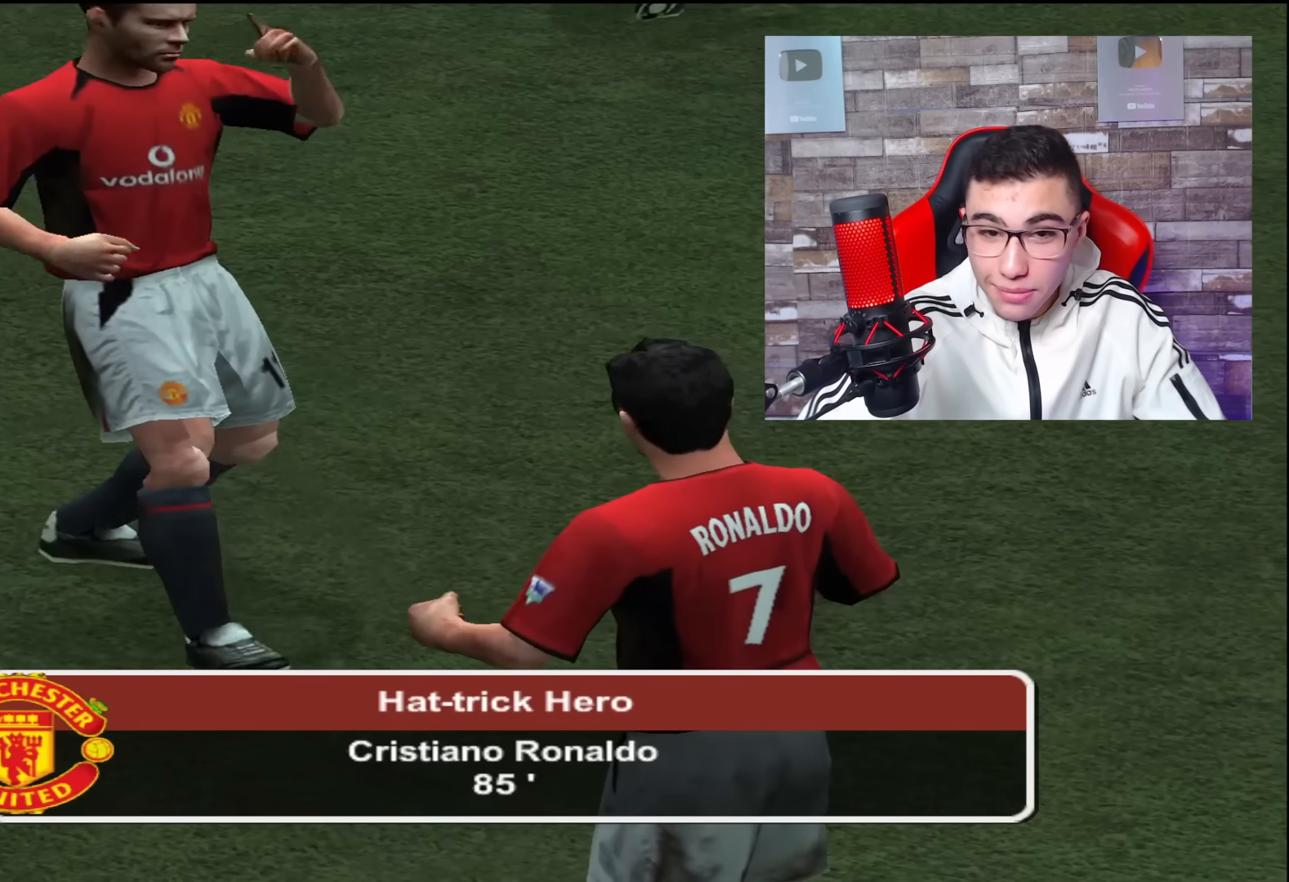
{"buttons": [], "left_stick": "center", "right_stick": "center", "events": []}
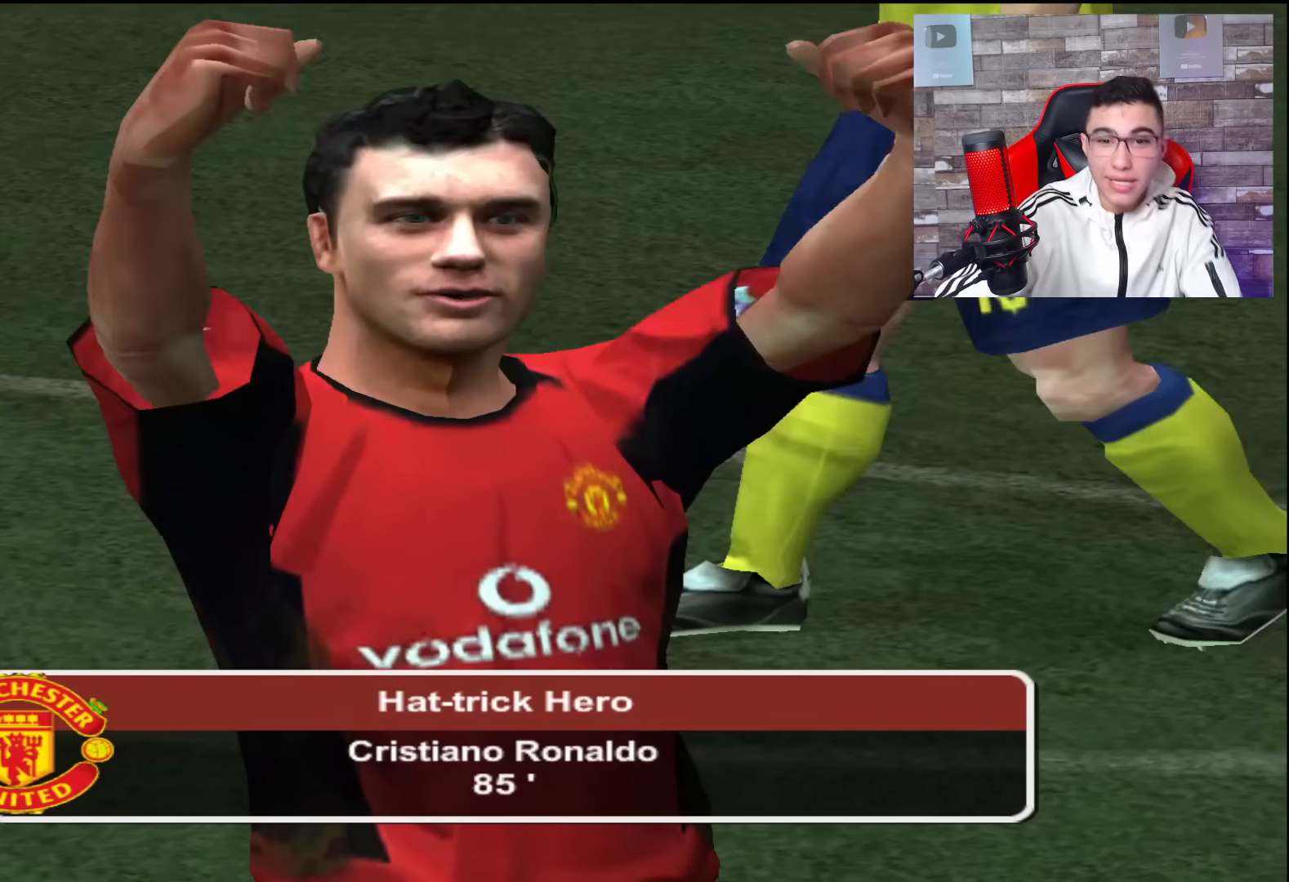
{"buttons": [], "left_stick": "center", "right_stick": "center", "events": []}
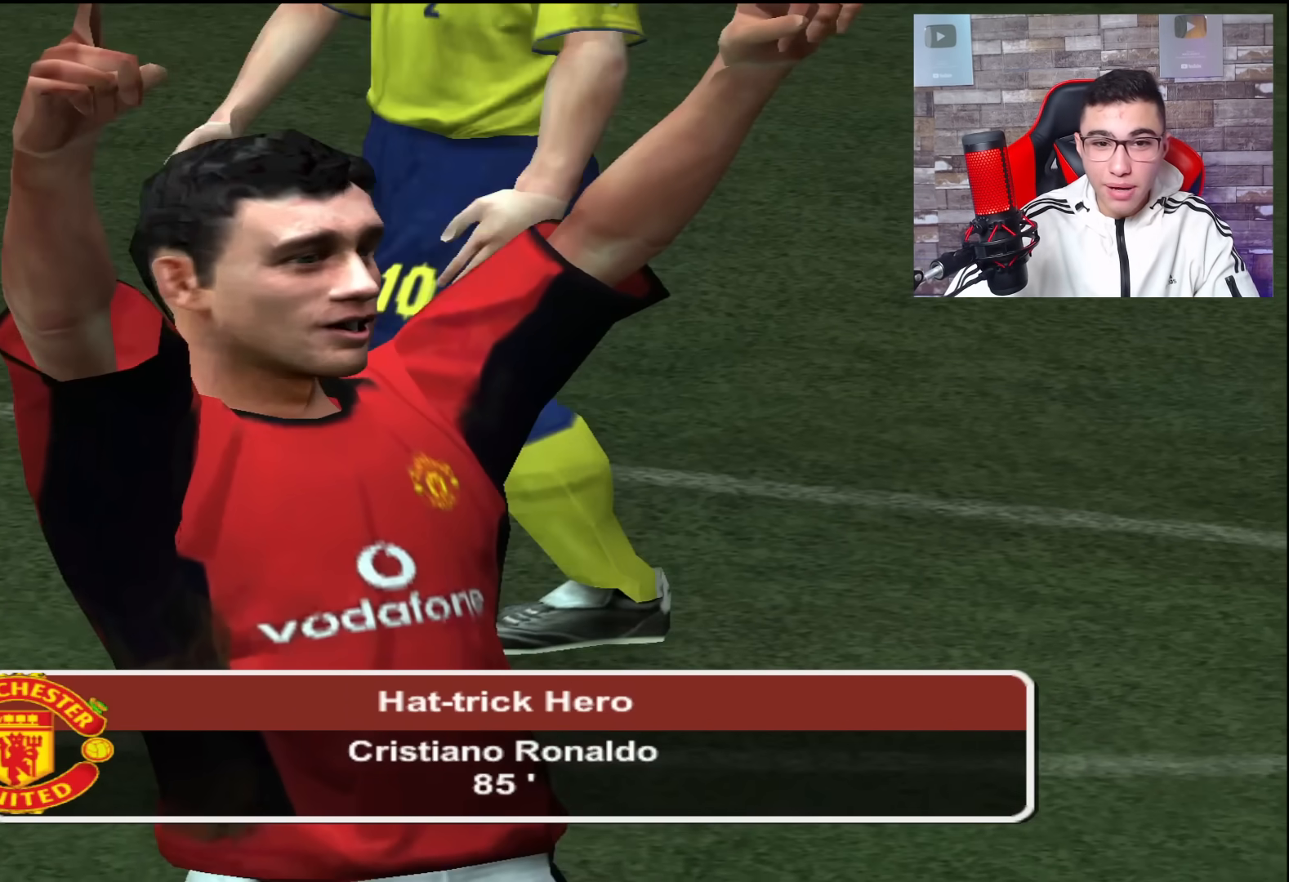
{"buttons": [], "left_stick": "center", "right_stick": "center", "events": []}
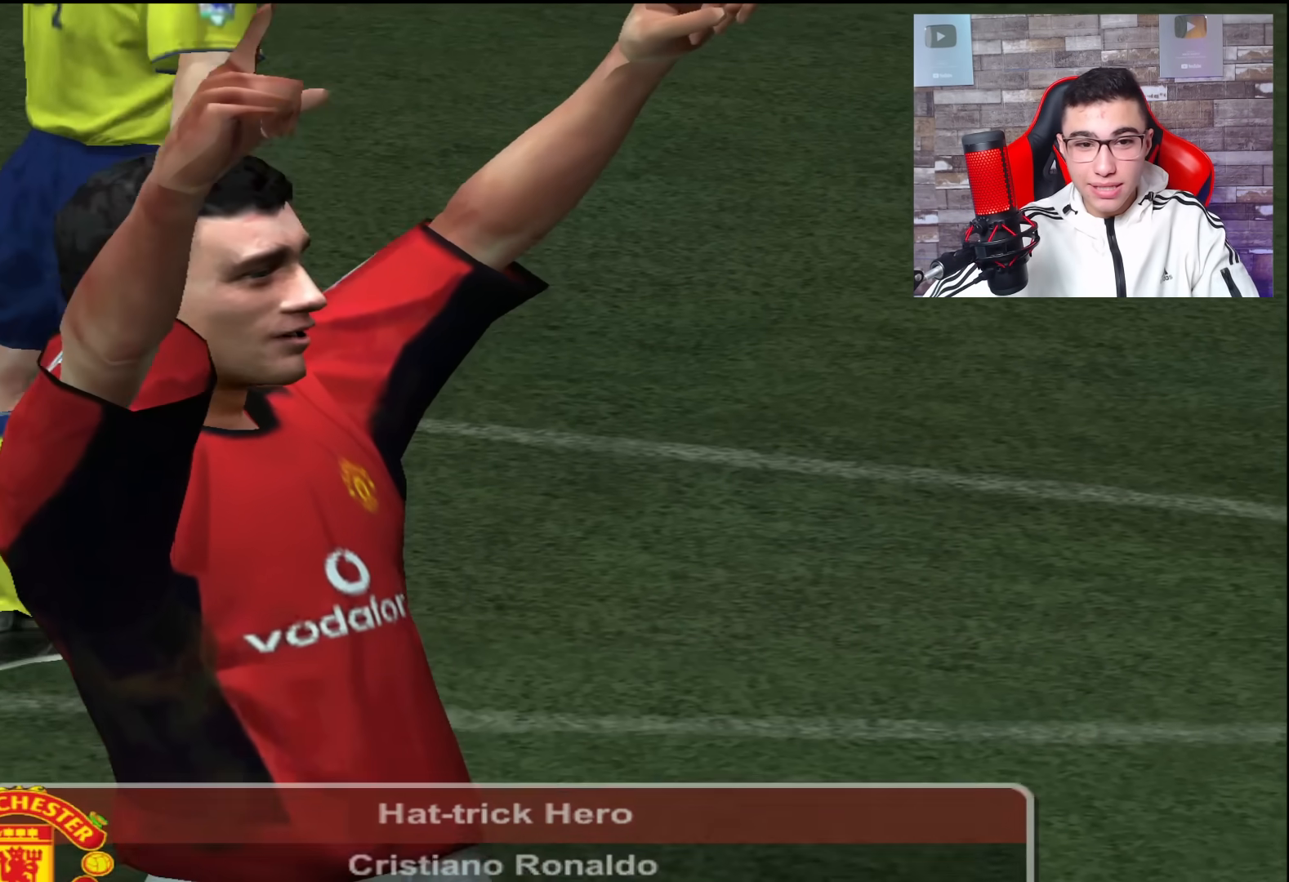
{"buttons": [], "left_stick": "center", "right_stick": "center", "events": []}
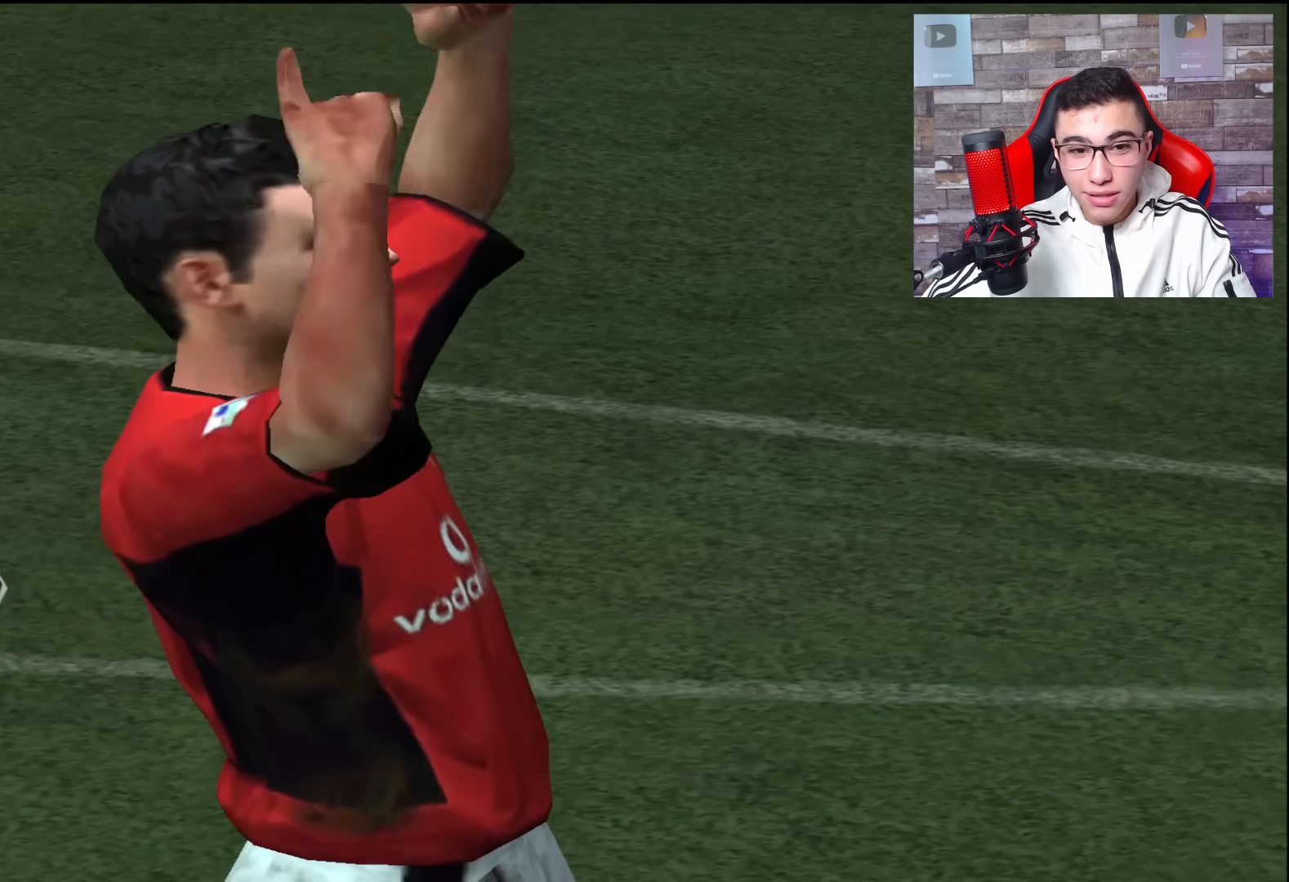
{"buttons": [], "left_stick": "center", "right_stick": "center", "events": []}
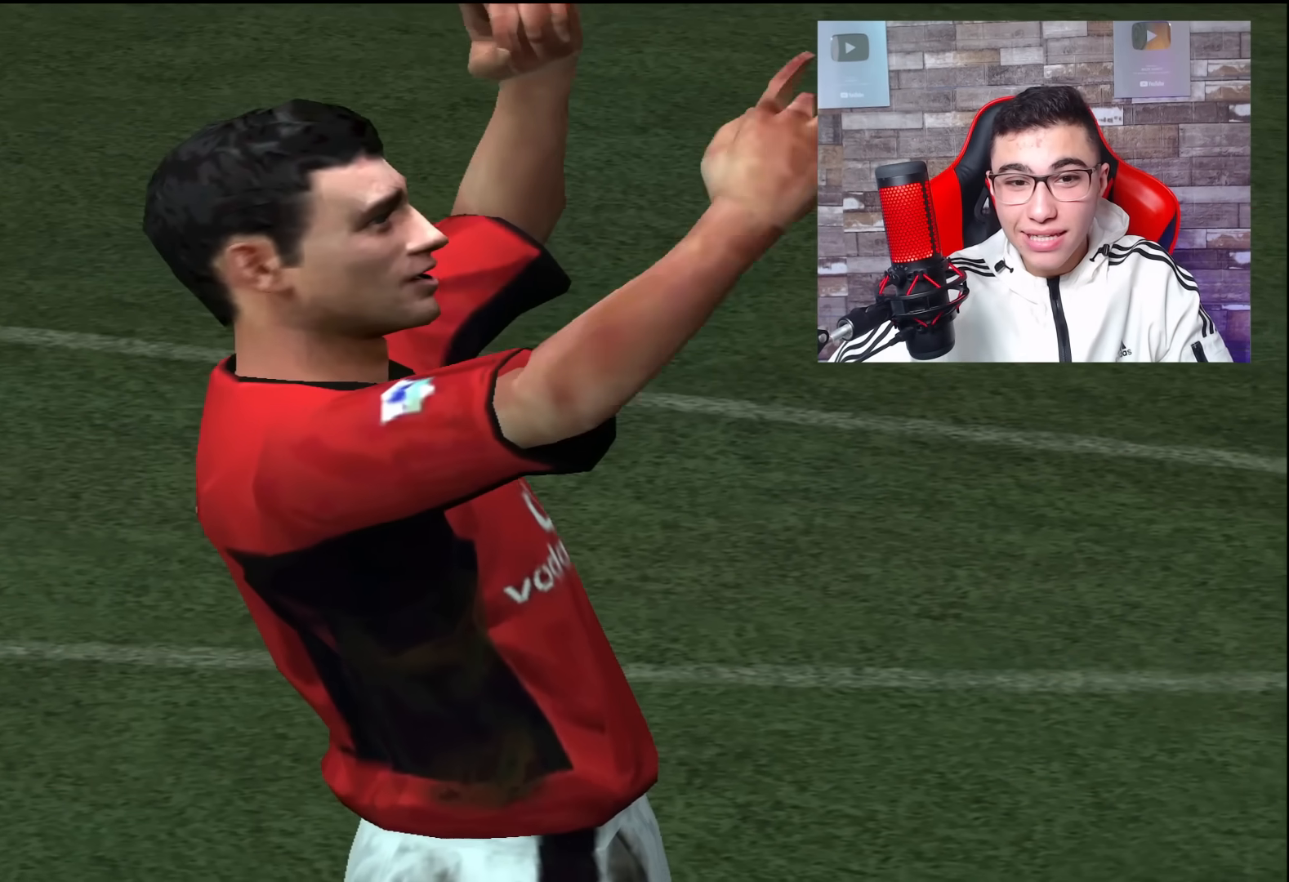
{"buttons": [], "left_stick": "center", "right_stick": "center", "events": []}